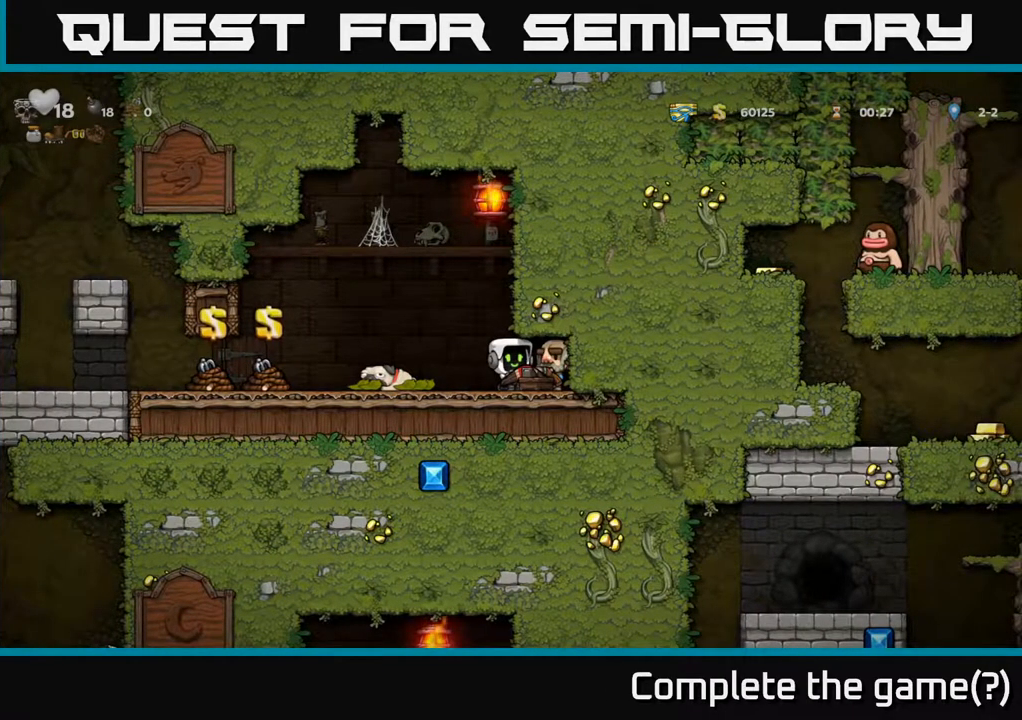
Gameplay with a controller (Xbox layout); each line is a JSON object with the inputs held at the frame after it. "events" lists button and stick changes between this image and that frame as [ms after this image, input, new state], when the widget could be followed in between.
{"buttons": [], "left_stick": "center", "right_stick": "center", "events": []}
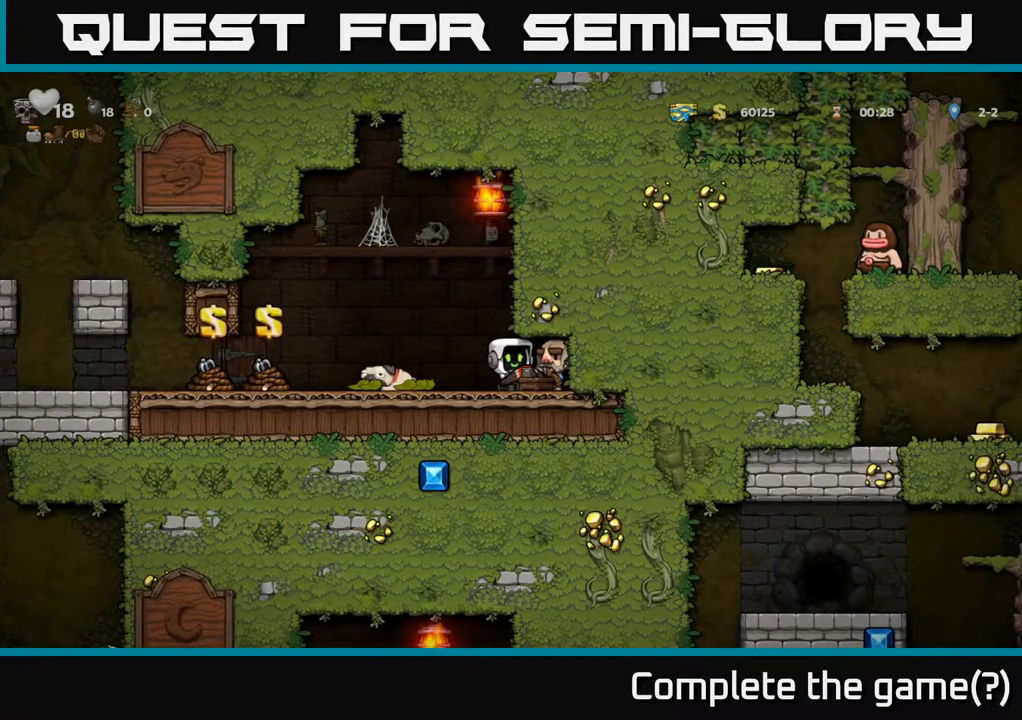
{"buttons": [], "left_stick": "center", "right_stick": "center", "events": [[50, "DPAD_LEFT", "down"], [317, "DPAD_LEFT", "up"]]}
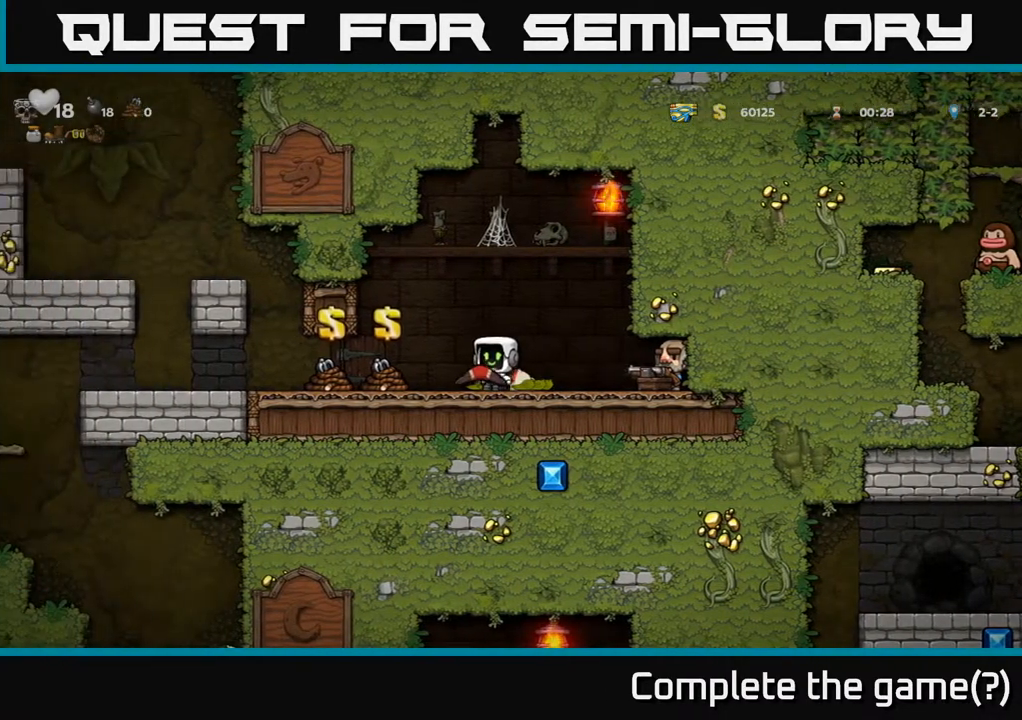
{"buttons": [], "left_stick": "center", "right_stick": "center", "events": []}
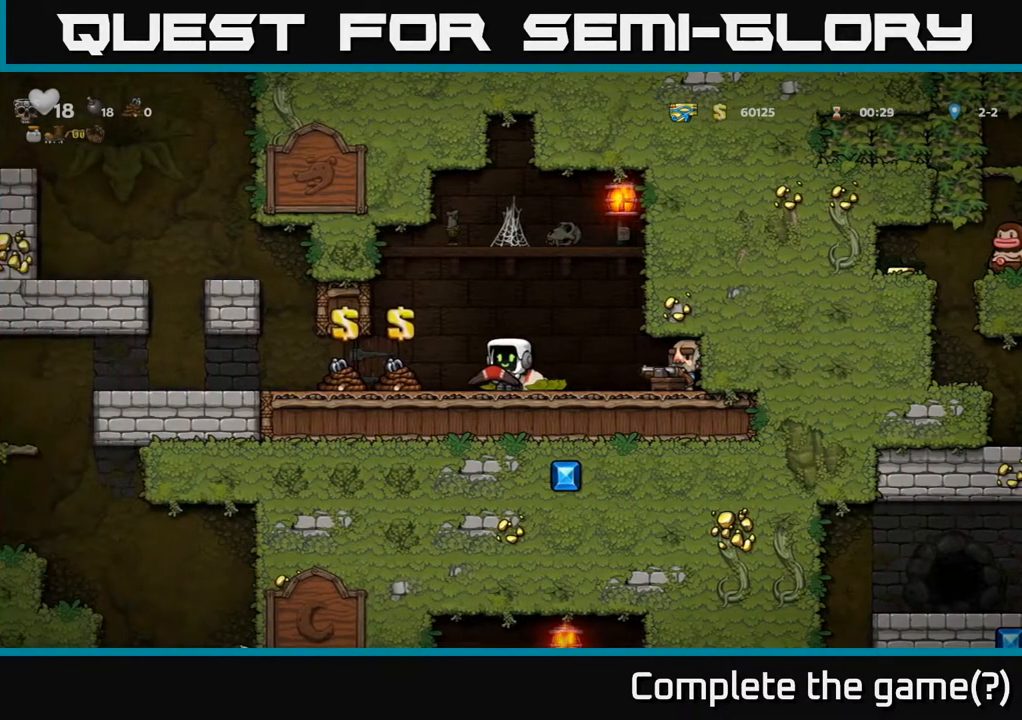
{"buttons": [], "left_stick": "center", "right_stick": "center", "events": []}
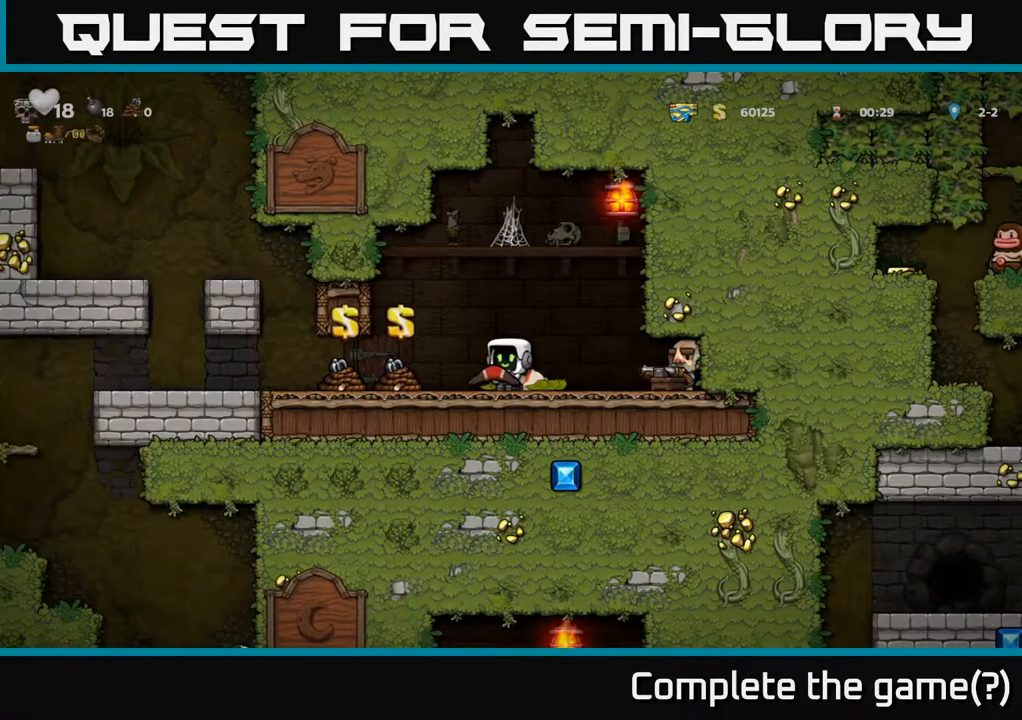
{"buttons": [], "left_stick": "center", "right_stick": "center", "events": []}
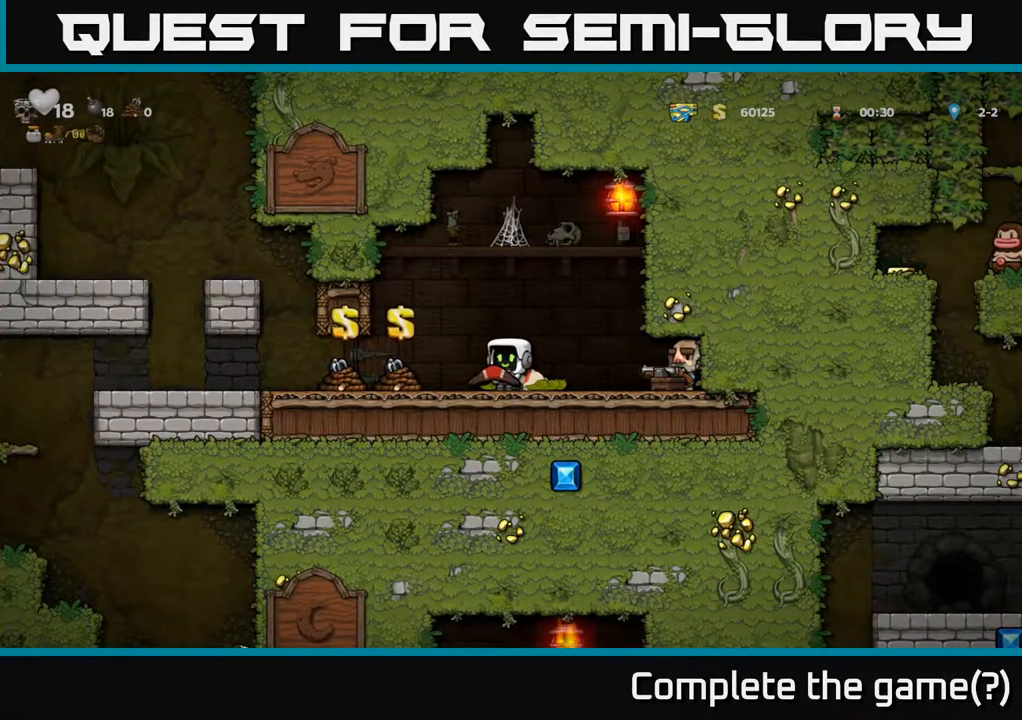
{"buttons": ["DPAD_RIGHT"], "left_stick": "center", "right_stick": "center", "events": [[400, "DPAD_RIGHT", "down"]]}
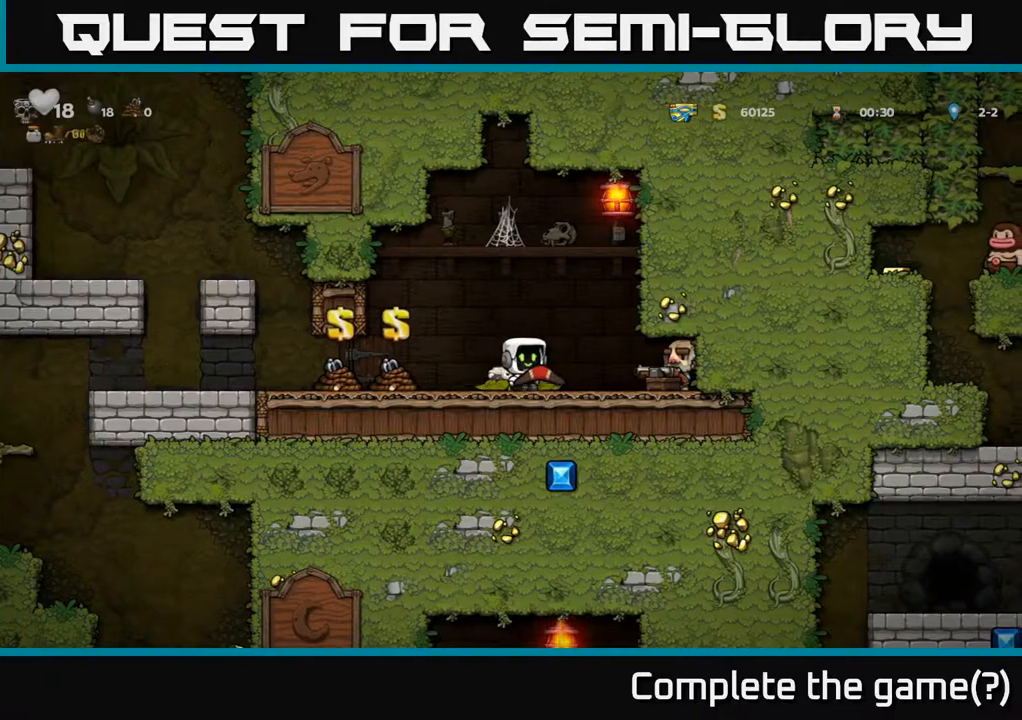
{"buttons": ["DPAD_LEFT"], "left_stick": "center", "right_stick": "center", "events": [[317, "DPAD_RIGHT", "up"], [433, "DPAD_LEFT", "down"]]}
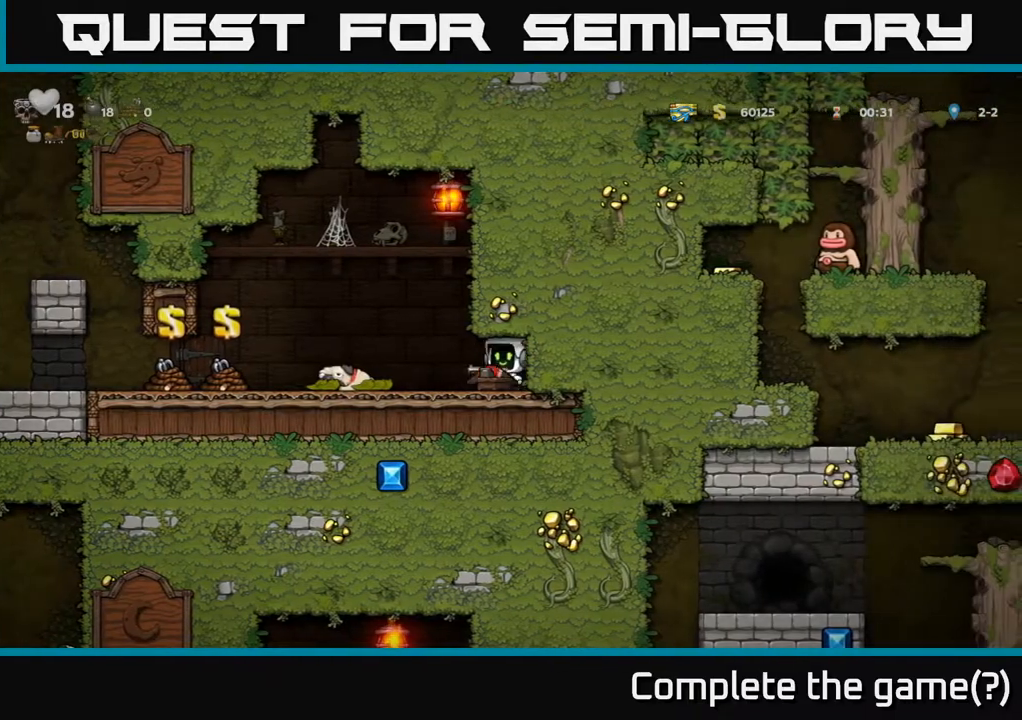
{"buttons": [], "left_stick": "center", "right_stick": "center", "events": [[150, "DPAD_LEFT", "up"], [250, "DPAD_RIGHT", "down"], [350, "DPAD_RIGHT", "up"]]}
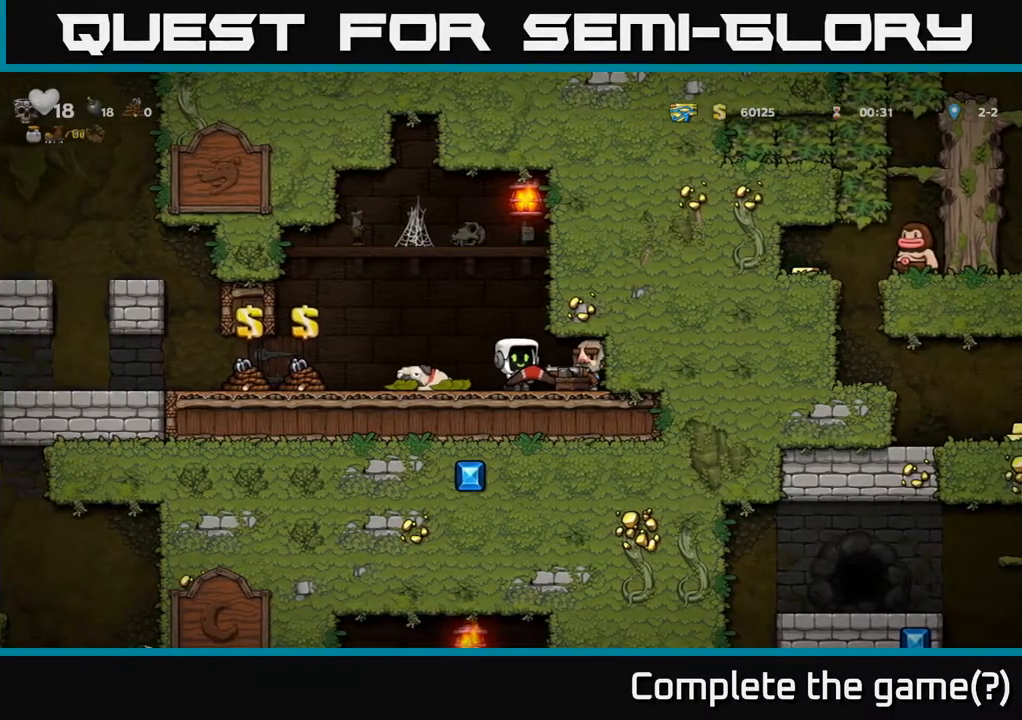
{"buttons": [], "left_stick": "center", "right_stick": "center", "events": []}
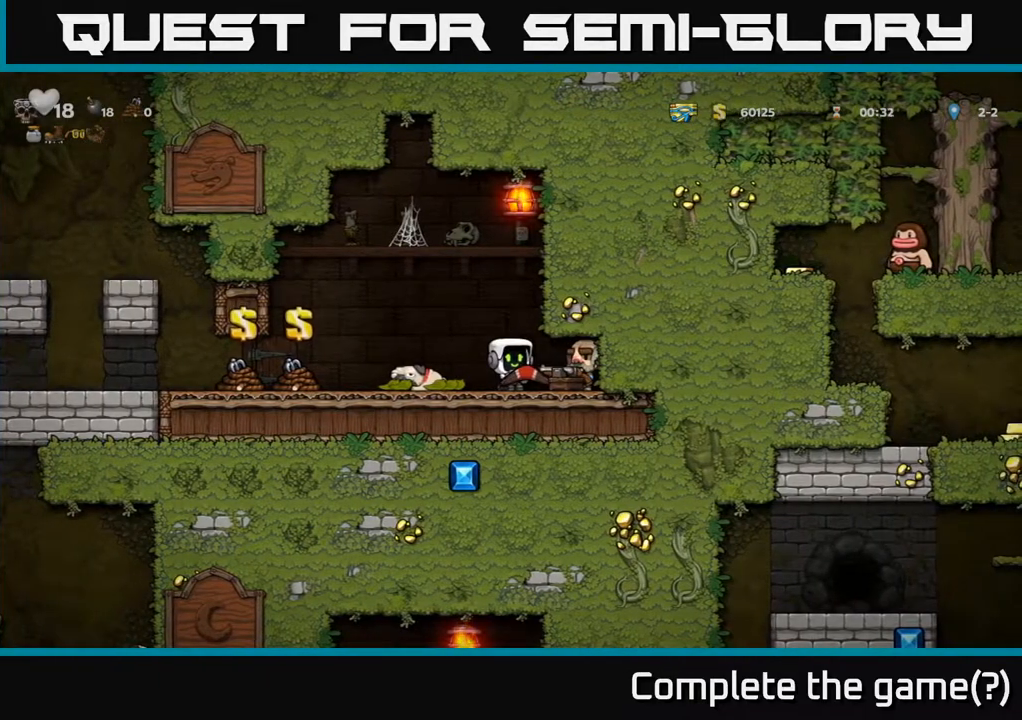
{"buttons": [], "left_stick": "center", "right_stick": "center", "events": [[217, "DPAD_RIGHT", "down"], [417, "DPAD_RIGHT", "up"]]}
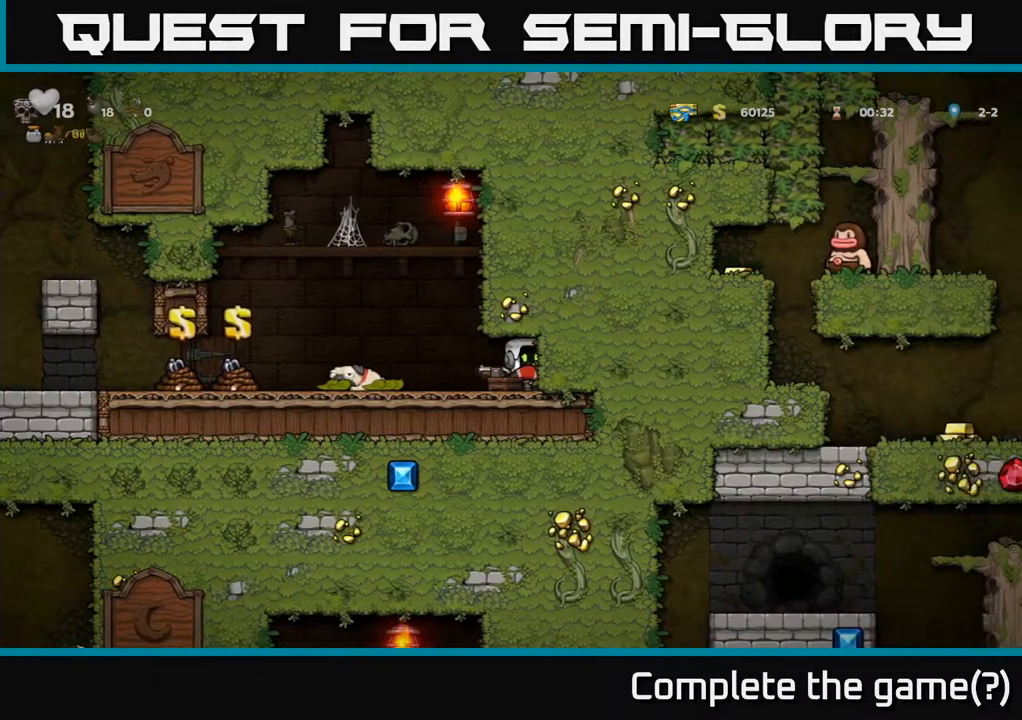
{"buttons": [], "left_stick": "center", "right_stick": "center", "events": []}
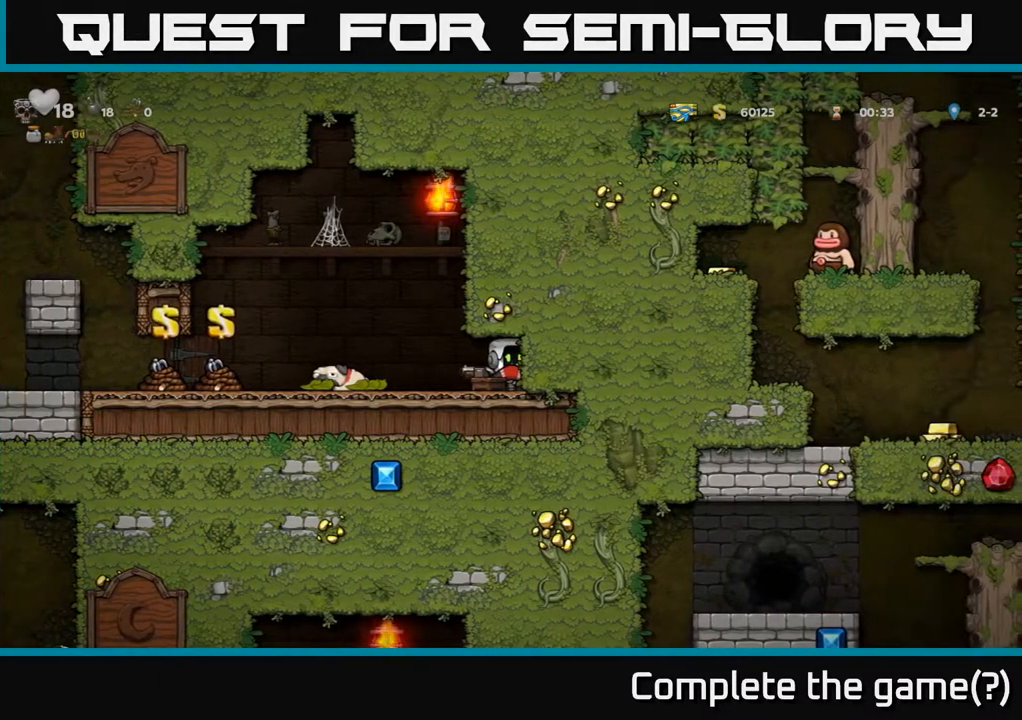
{"buttons": [], "left_stick": "center", "right_stick": "center", "events": []}
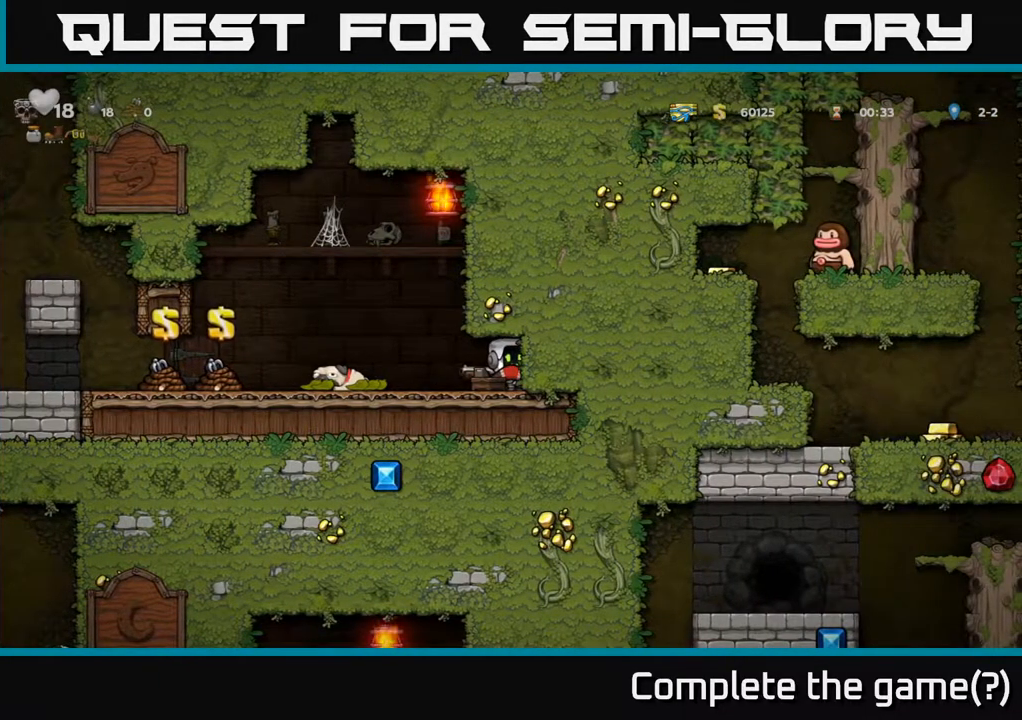
{"buttons": ["DPAD_LEFT"], "left_stick": "center", "right_stick": "center", "events": [[300, "DPAD_LEFT", "down"]]}
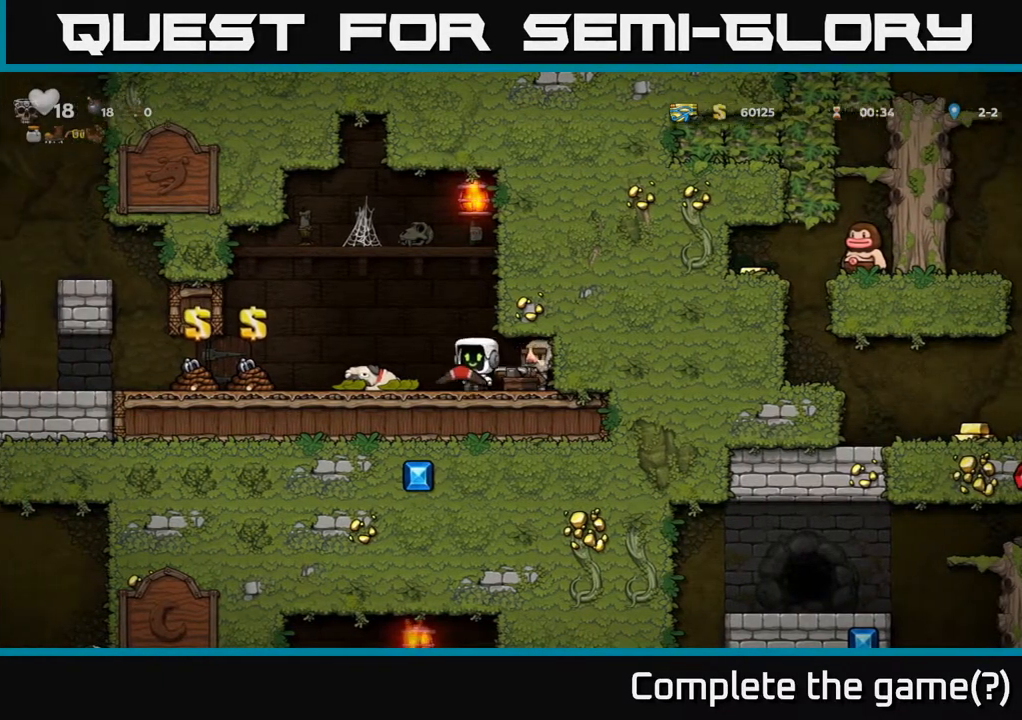
{"buttons": [], "left_stick": "center", "right_stick": "center", "events": [[300, "A", "down"], [383, "DPAD_LEFT", "up"], [400, "A", "up"]]}
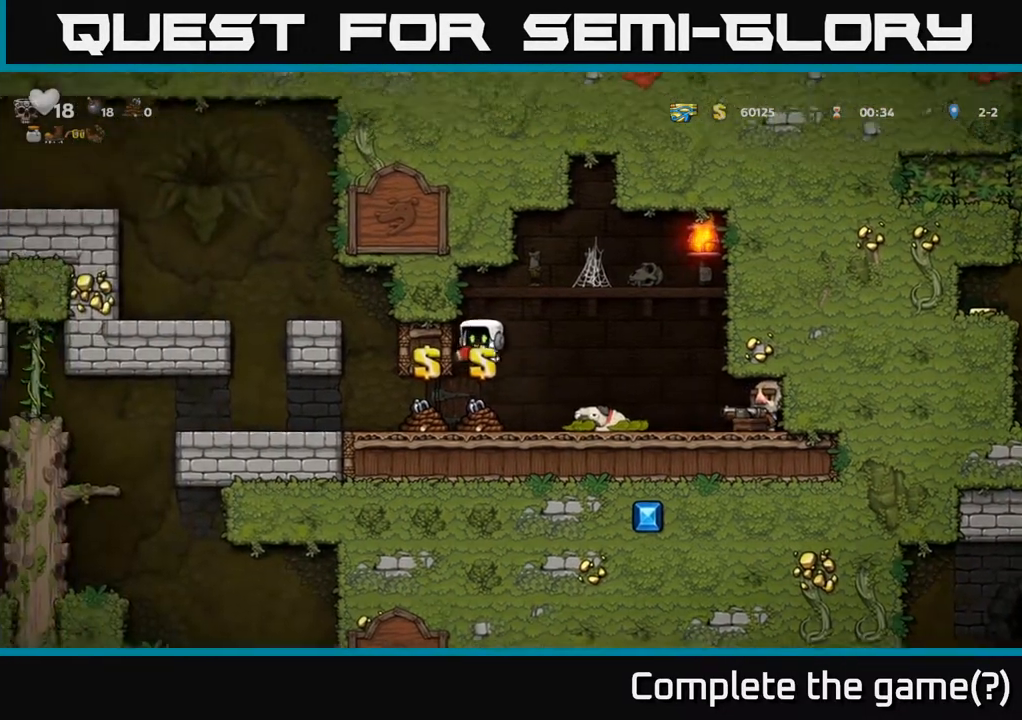
{"buttons": ["DPAD_LEFT"], "left_stick": "center", "right_stick": "center", "events": [[200, "DPAD_LEFT", "down"]]}
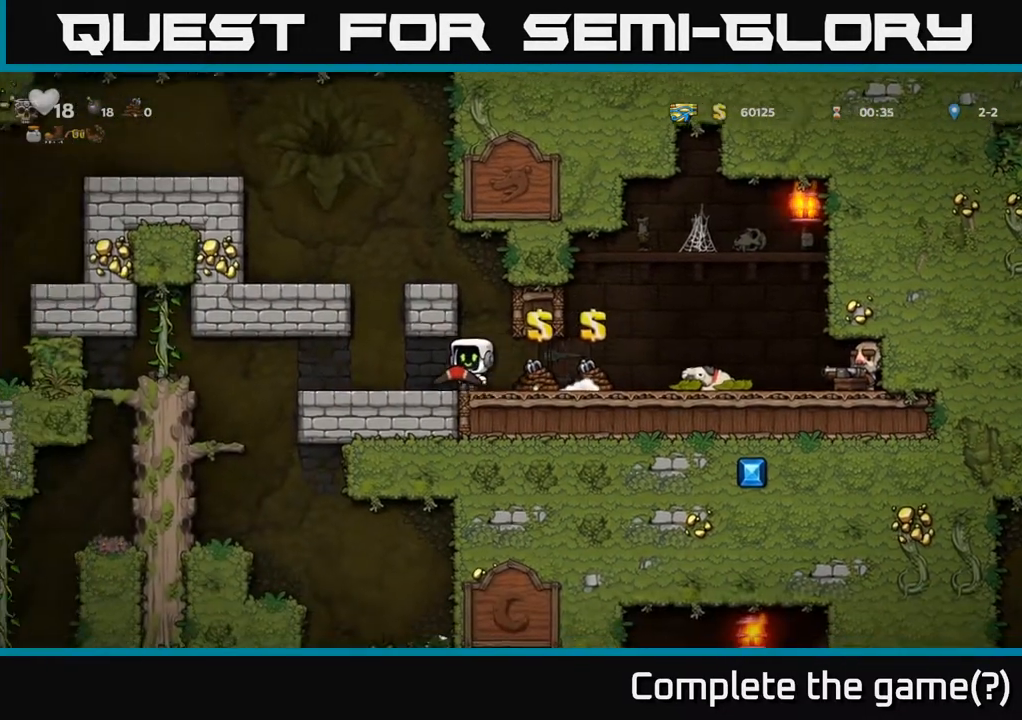
{"buttons": ["A", "DPAD_LEFT"], "left_stick": "center", "right_stick": "center", "events": [[500, "A", "down"]]}
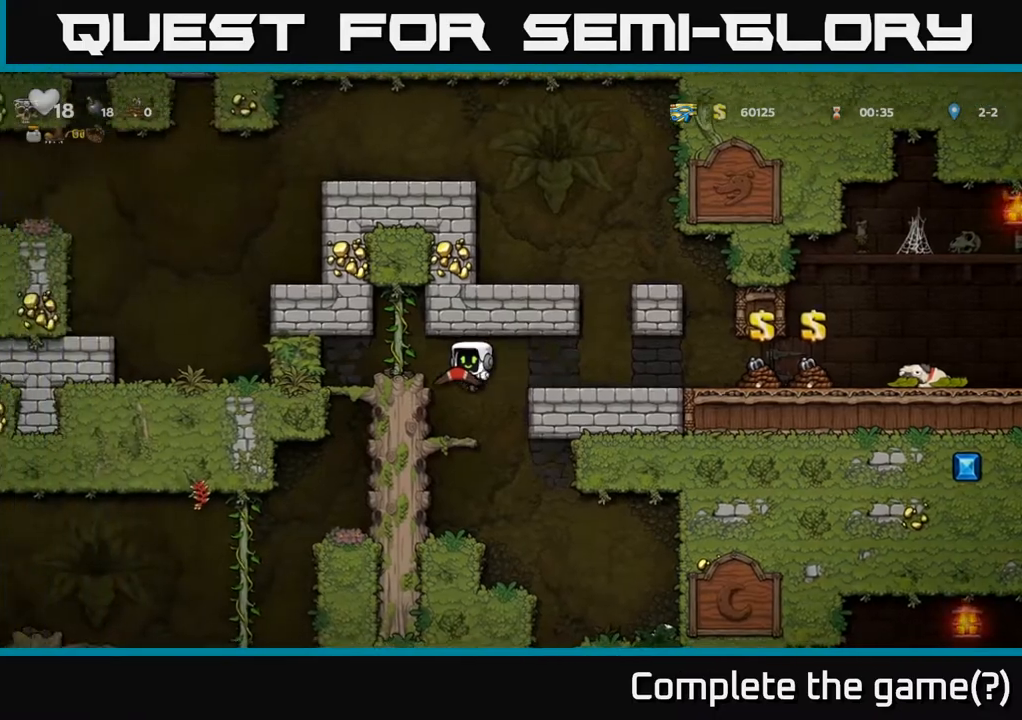
{"buttons": ["DPAD_LEFT"], "left_stick": "center", "right_stick": "center", "events": [[133, "A", "up"], [350, "A", "down"], [500, "A", "up"]]}
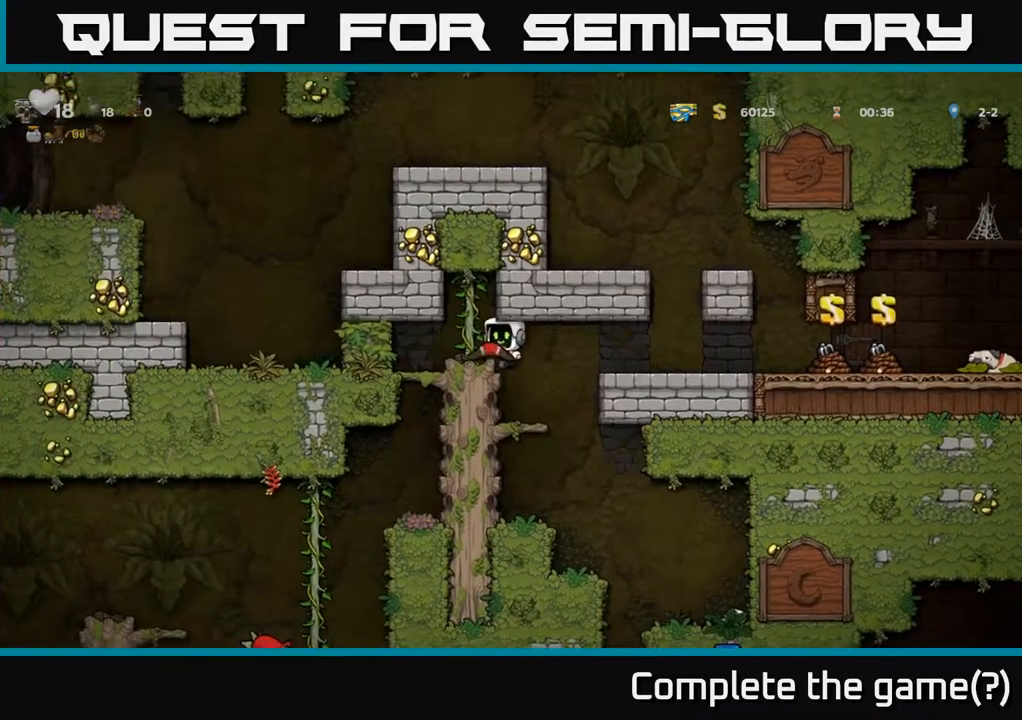
{"buttons": ["DPAD_DOWN"], "left_stick": "center", "right_stick": "center", "events": [[317, "DPAD_LEFT", "up"], [450, "DPAD_DOWN", "down"]]}
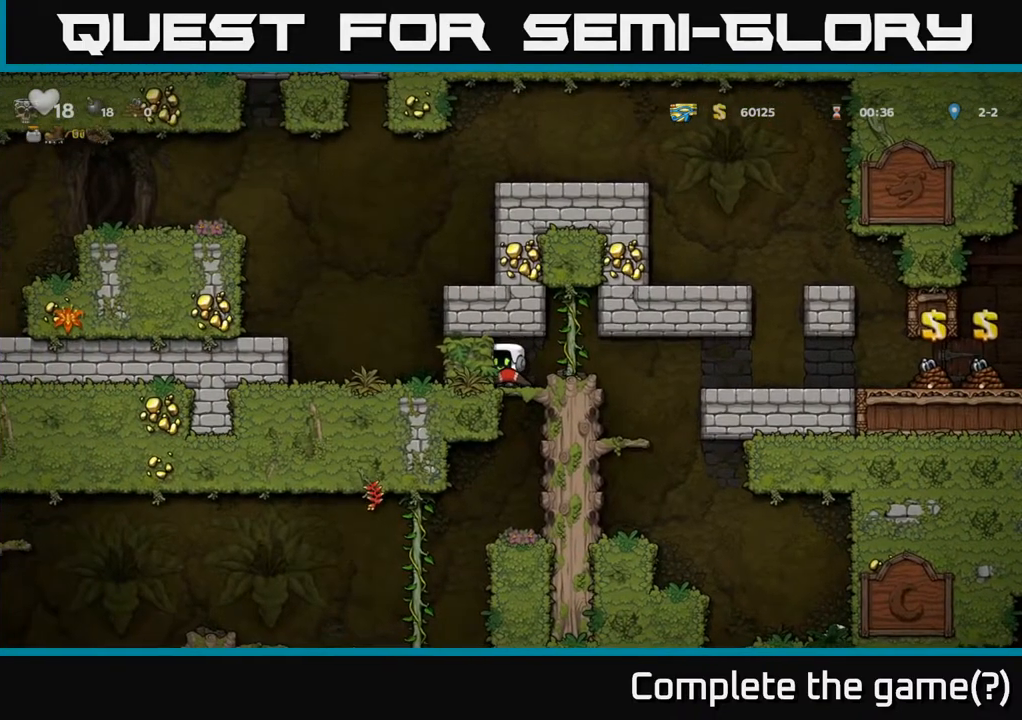
{"buttons": ["DPAD_DOWN"], "left_stick": "center", "right_stick": "center", "events": [[67, "A", "down"], [200, "A", "up"]]}
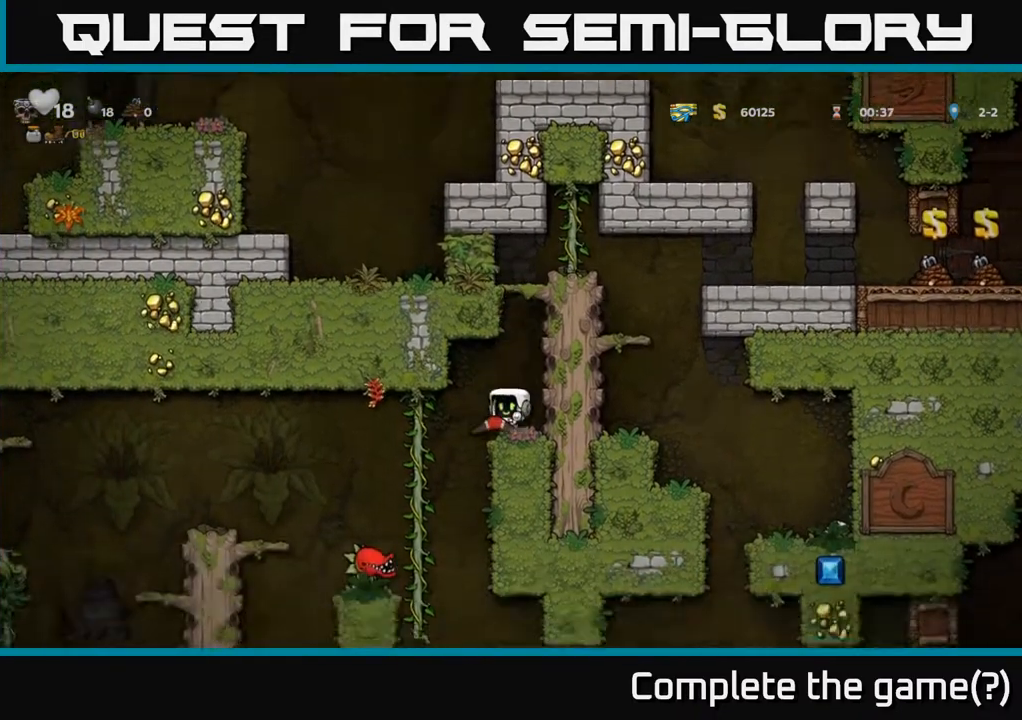
{"buttons": ["DPAD_DOWN"], "left_stick": "center", "right_stick": "center", "events": []}
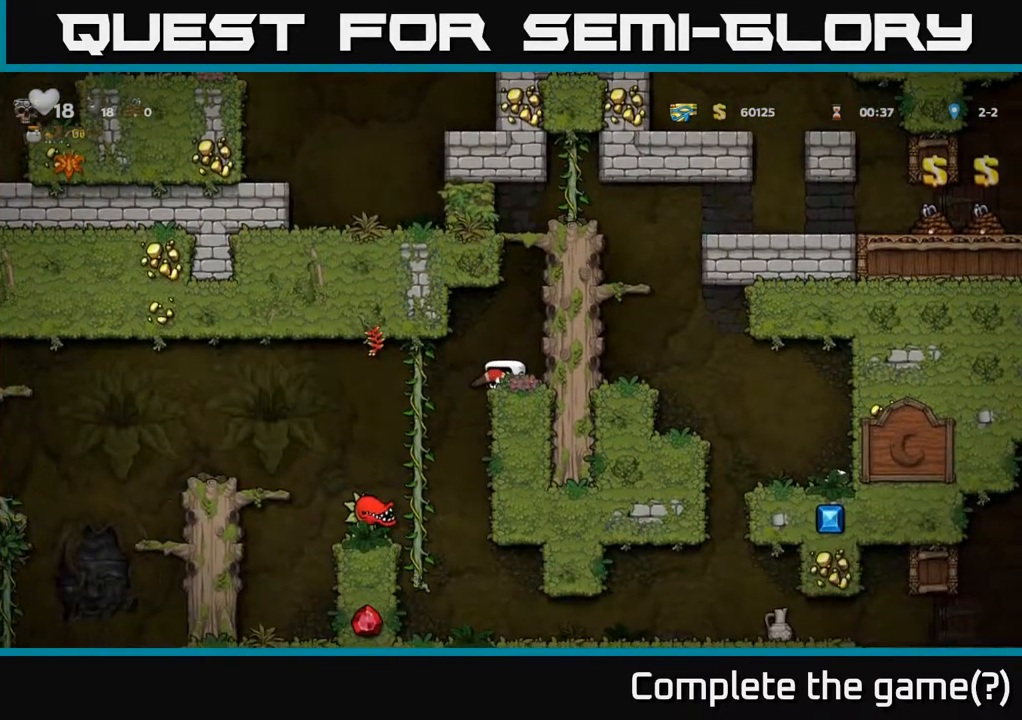
{"buttons": ["DPAD_LEFT"], "left_stick": "center", "right_stick": "center", "events": [[350, "DPAD_DOWN", "up"], [417, "DPAD_LEFT", "down"]]}
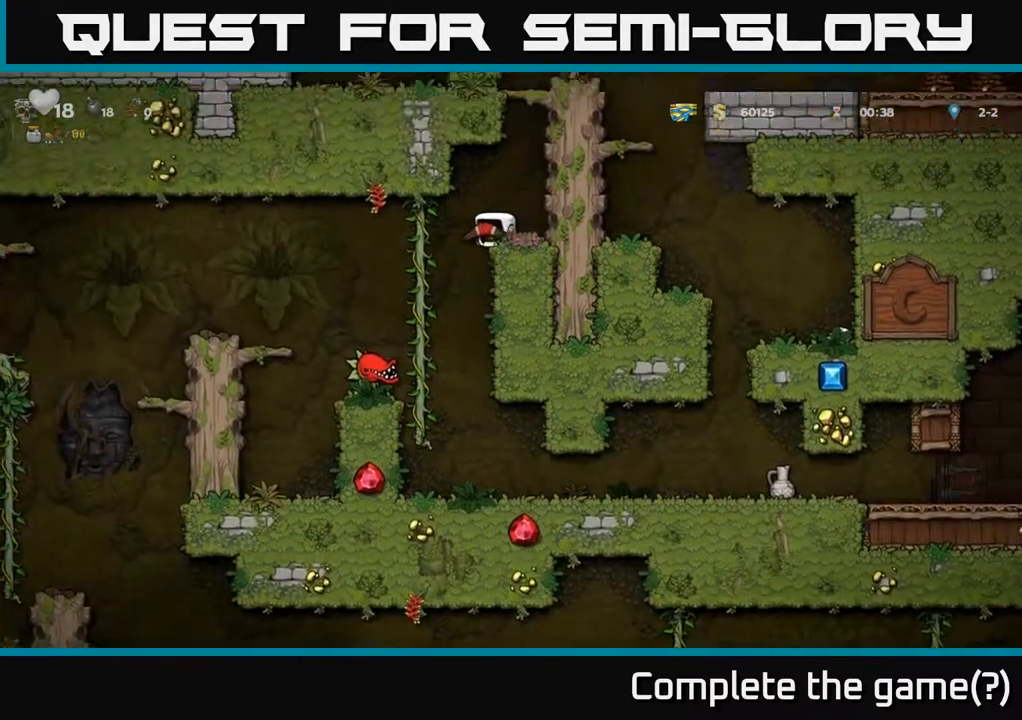
{"buttons": ["A", "DPAD_DOWN"], "left_stick": "center", "right_stick": "center", "events": [[50, "DPAD_LEFT", "up"], [50, "DPAD_UP", "down"], [217, "DPAD_UP", "up"], [300, "DPAD_DOWN", "down"], [483, "A", "down"]]}
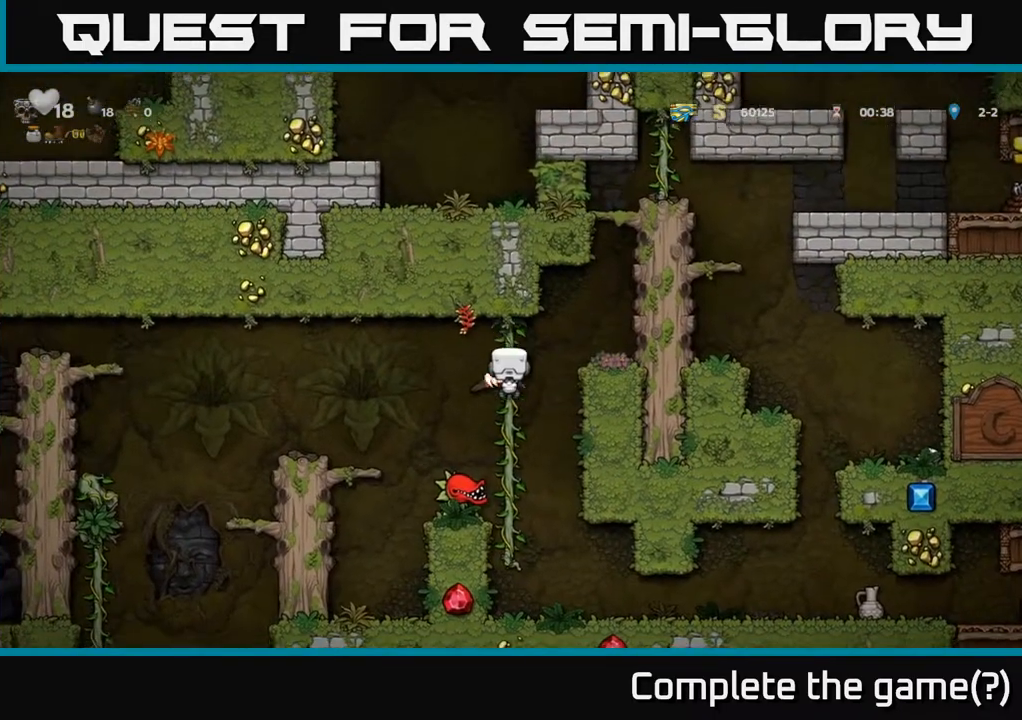
{"buttons": ["DPAD_RIGHT"], "left_stick": "center", "right_stick": "center", "events": [[67, "DPAD_RIGHT", "down"], [100, "A", "up"], [100, "DPAD_DOWN", "up"], [317, "DPAD_RIGHT", "up"], [500, "DPAD_RIGHT", "down"]]}
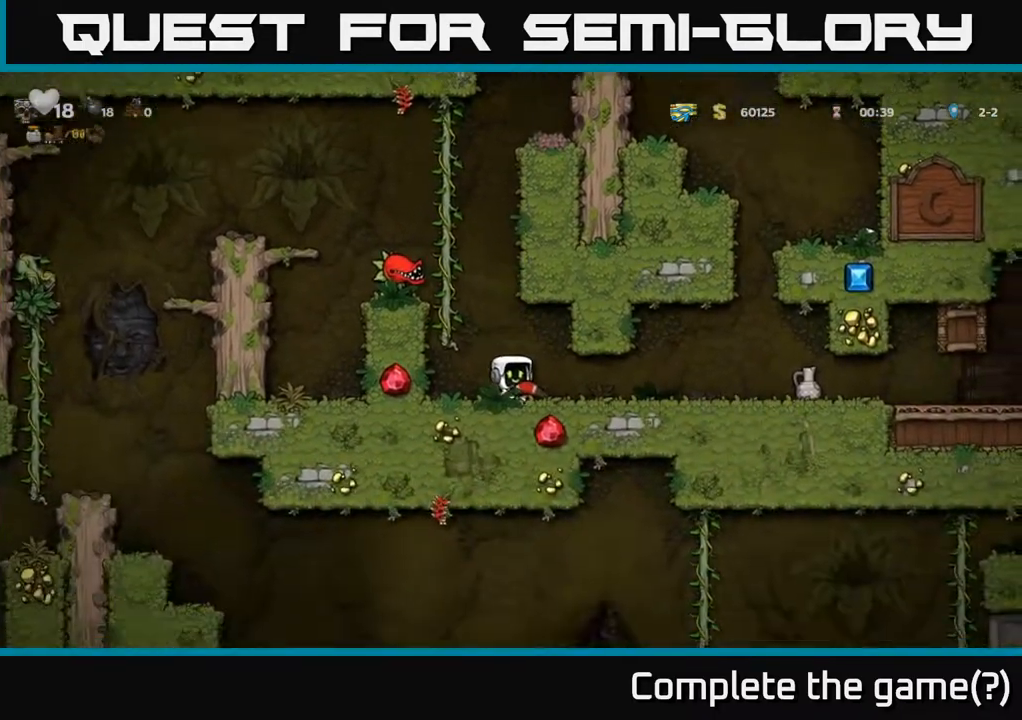
{"buttons": [], "left_stick": "center", "right_stick": "center", "events": [[133, "X", "down"], [167, "DPAD_RIGHT", "up"], [233, "X", "up"]]}
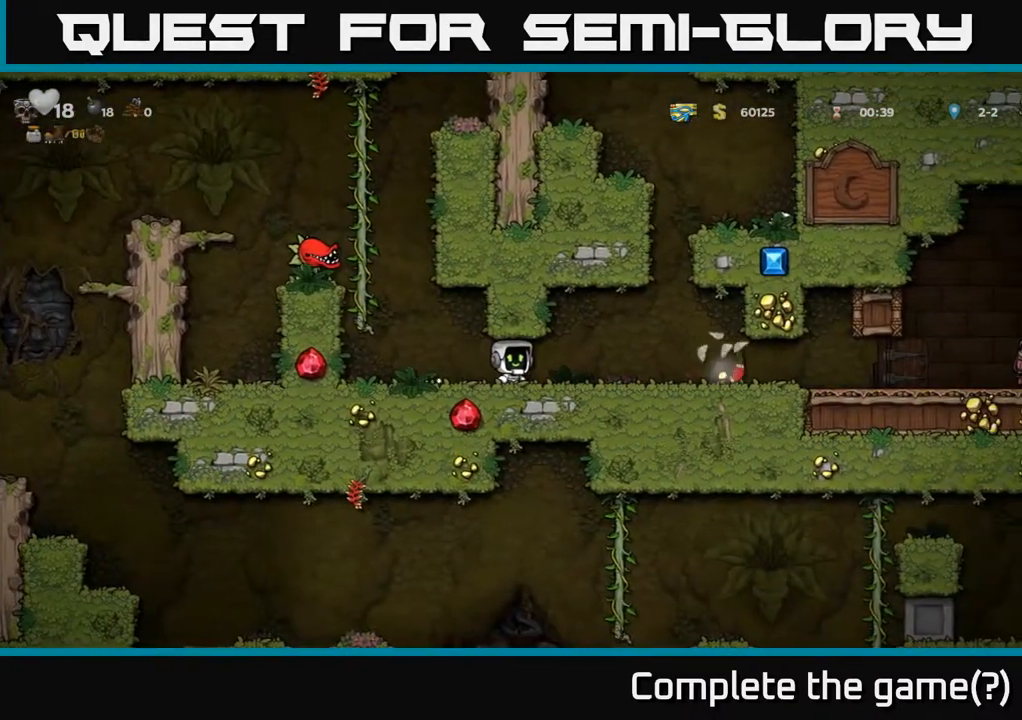
{"buttons": ["DPAD_RIGHT"], "left_stick": "center", "right_stick": "center", "events": [[433, "DPAD_RIGHT", "down"]]}
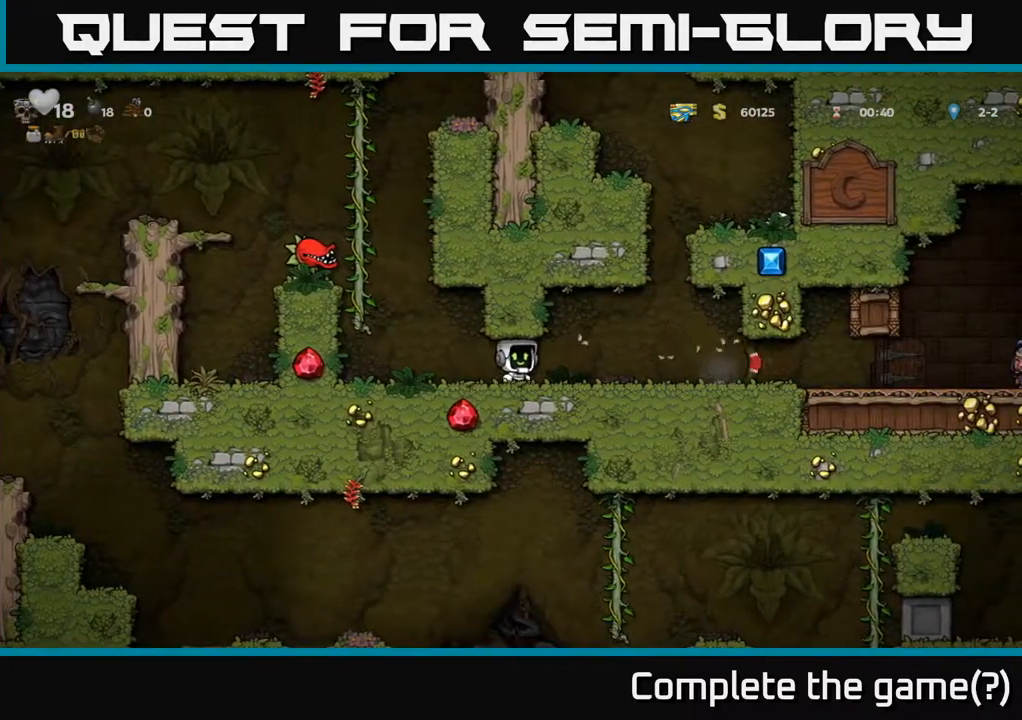
{"buttons": ["DPAD_RIGHT"], "left_stick": "center", "right_stick": "center", "events": []}
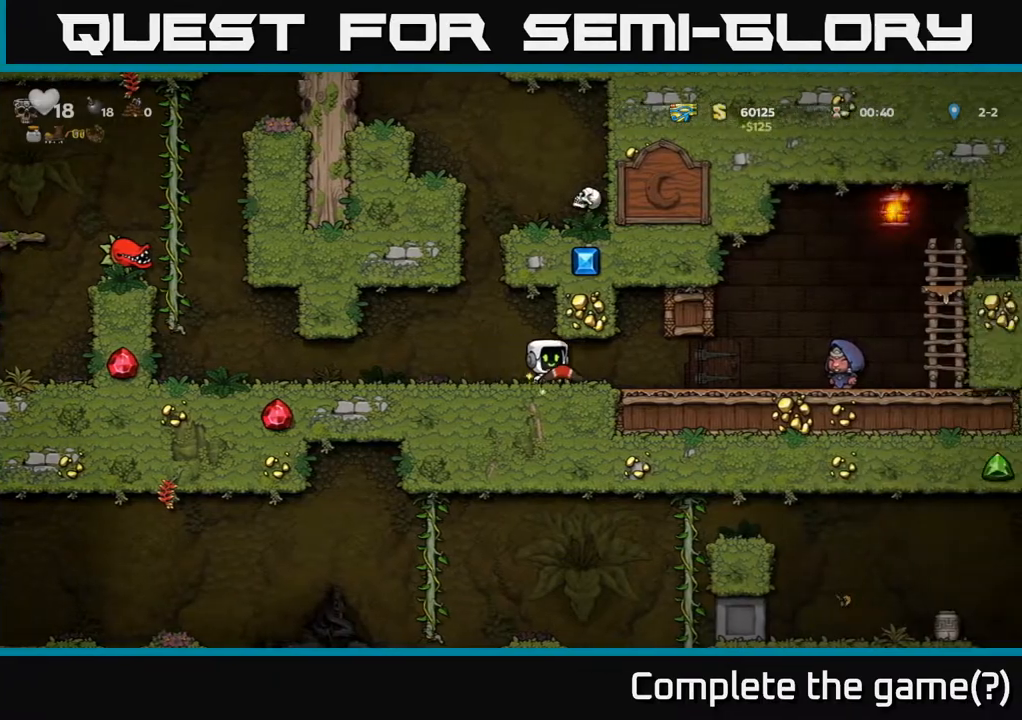
{"buttons": ["DPAD_LEFT"], "left_stick": "center", "right_stick": "center", "events": [[50, "DPAD_RIGHT", "up"], [433, "DPAD_LEFT", "down"]]}
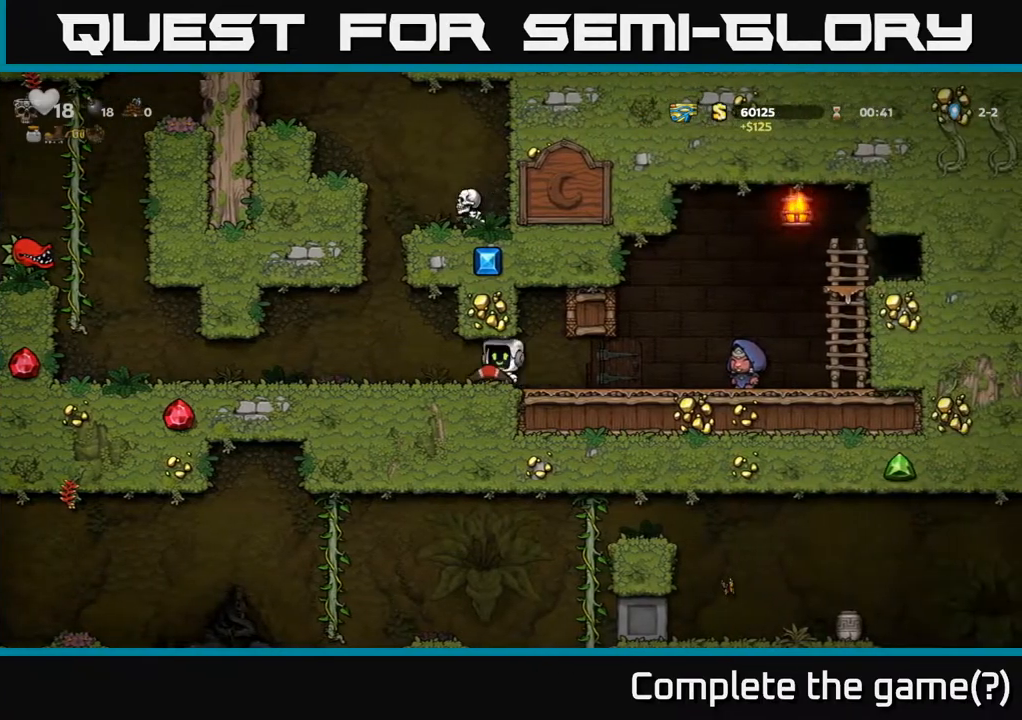
{"buttons": ["DPAD_LEFT"], "left_stick": "center", "right_stick": "center", "events": []}
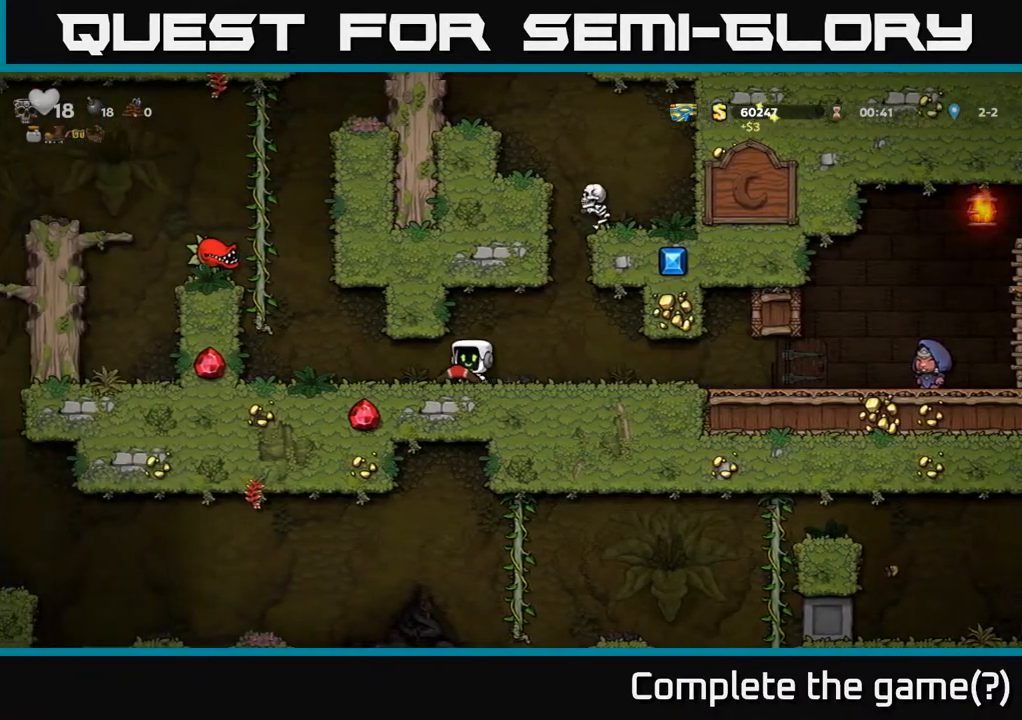
{"buttons": ["X"], "left_stick": "center", "right_stick": "center", "events": [[267, "DPAD_LEFT", "up"], [350, "DPAD_RIGHT", "down"], [450, "DPAD_RIGHT", "up"], [483, "X", "down"]]}